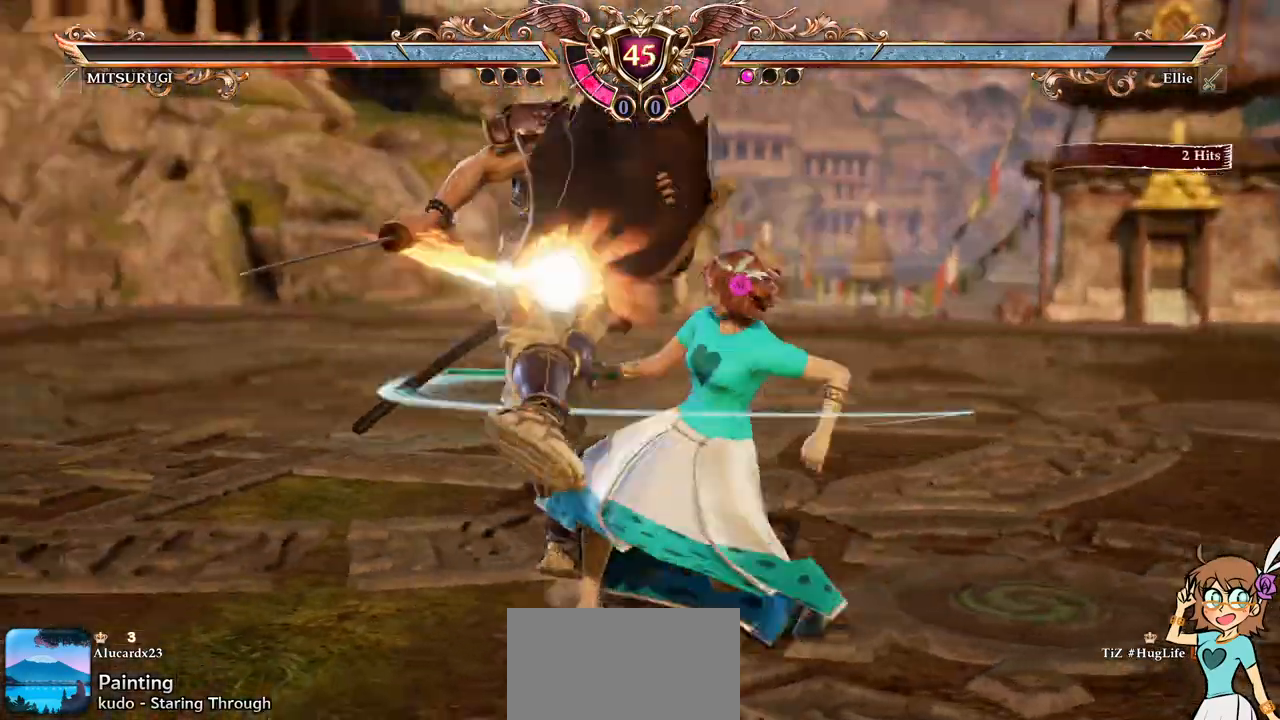
Gameplay with a controller (Xbox layout); each line is a JSON object with the inputs held at the frame after it (dt_ms = milliseconds from this image to that frame). "events" lists button and stick changes between this image and that frame as [ms after this image, input, new state], when the widget could be followed in between. Not read: L3 R3 right_stick.
{"dt_ms": 500, "buttons": ["X"], "left_stick": "center", "events": [[433, "X", "down"]]}
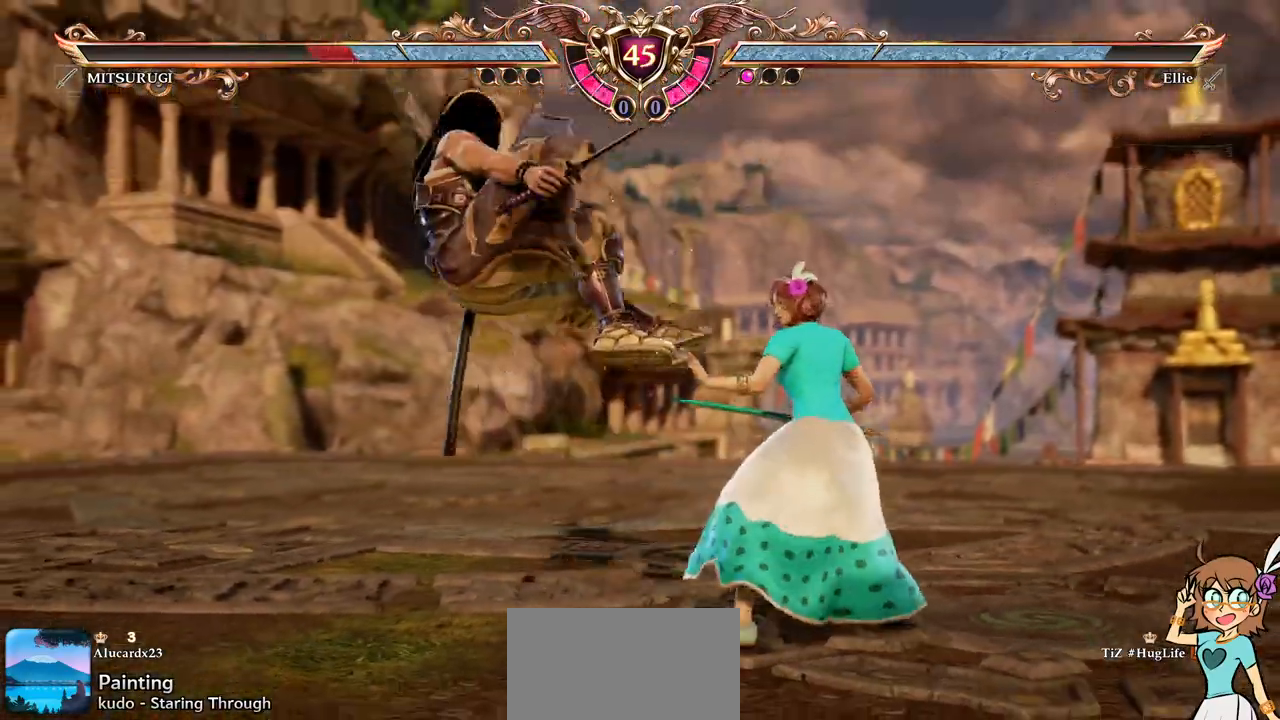
{"dt_ms": 500, "buttons": ["X"], "left_stick": "center", "events": []}
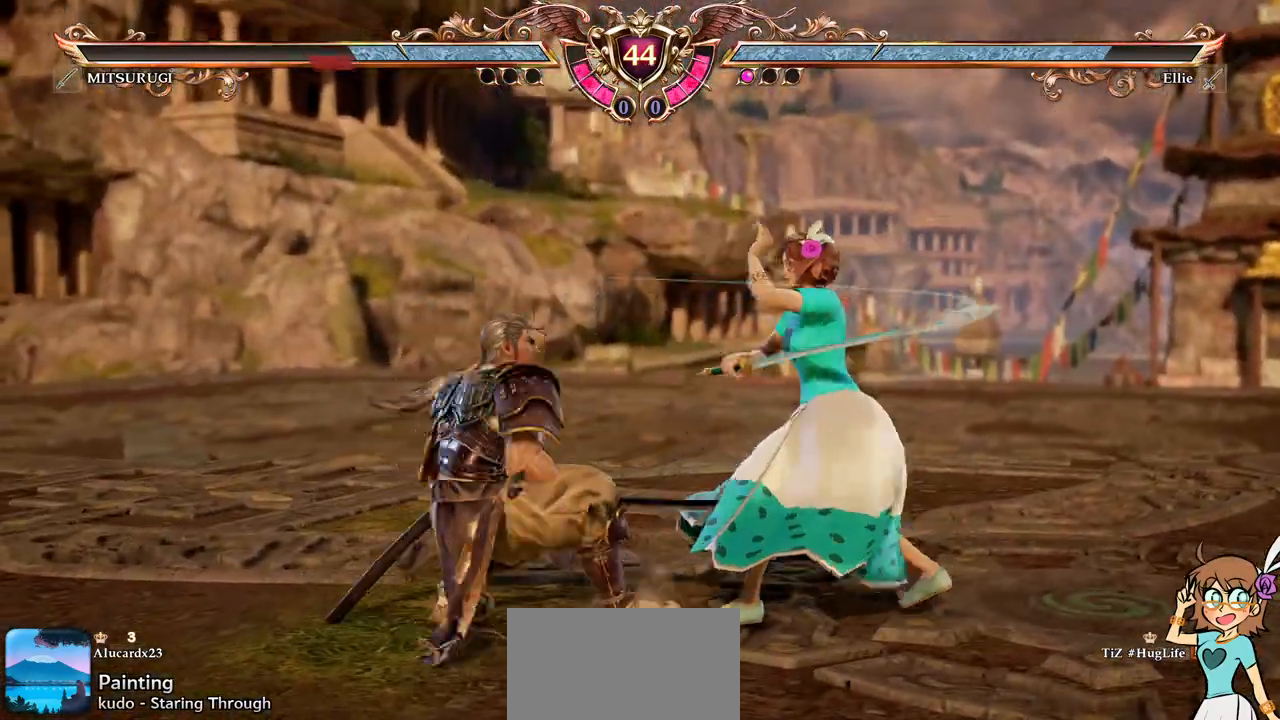
{"dt_ms": 500, "buttons": ["X"], "left_stick": "center", "events": [[83, "X", "up"], [150, "DPAD_UP", "down"], [333, "DPAD_UP", "up"], [333, "X", "down"], [433, "X", "up"], [483, "X", "down"]]}
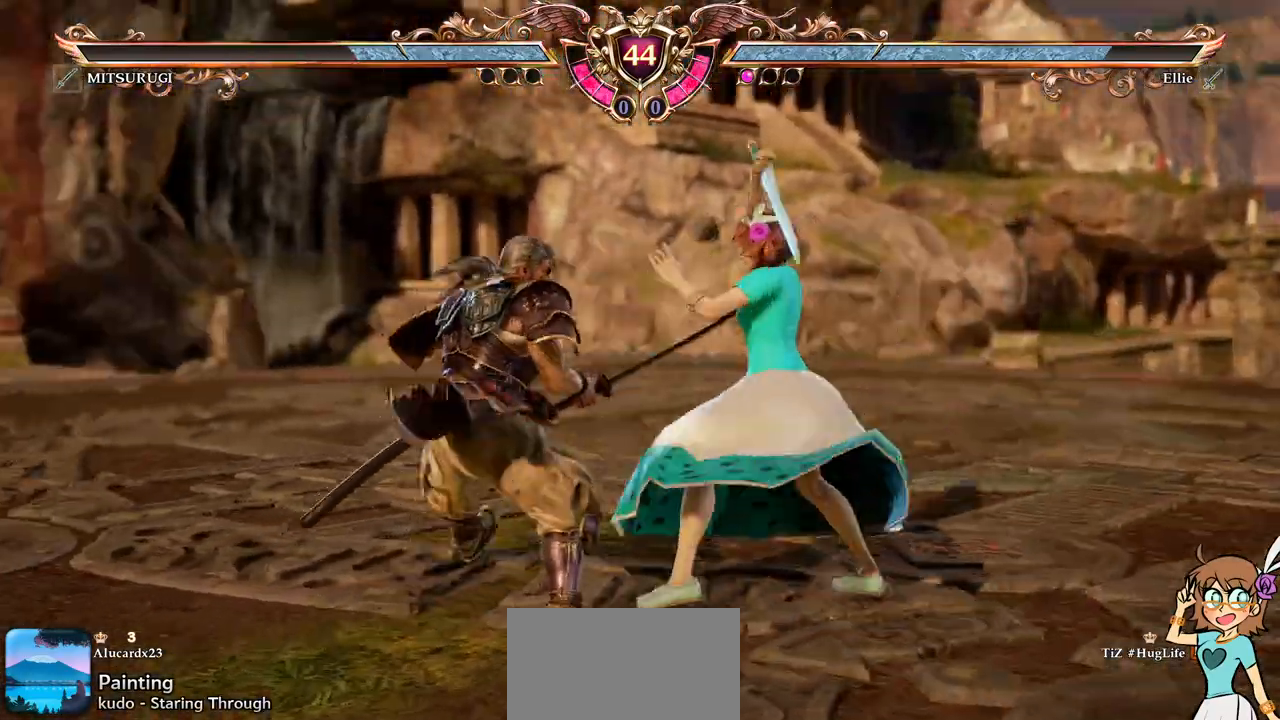
{"dt_ms": 500, "buttons": ["X"], "left_stick": "center", "events": []}
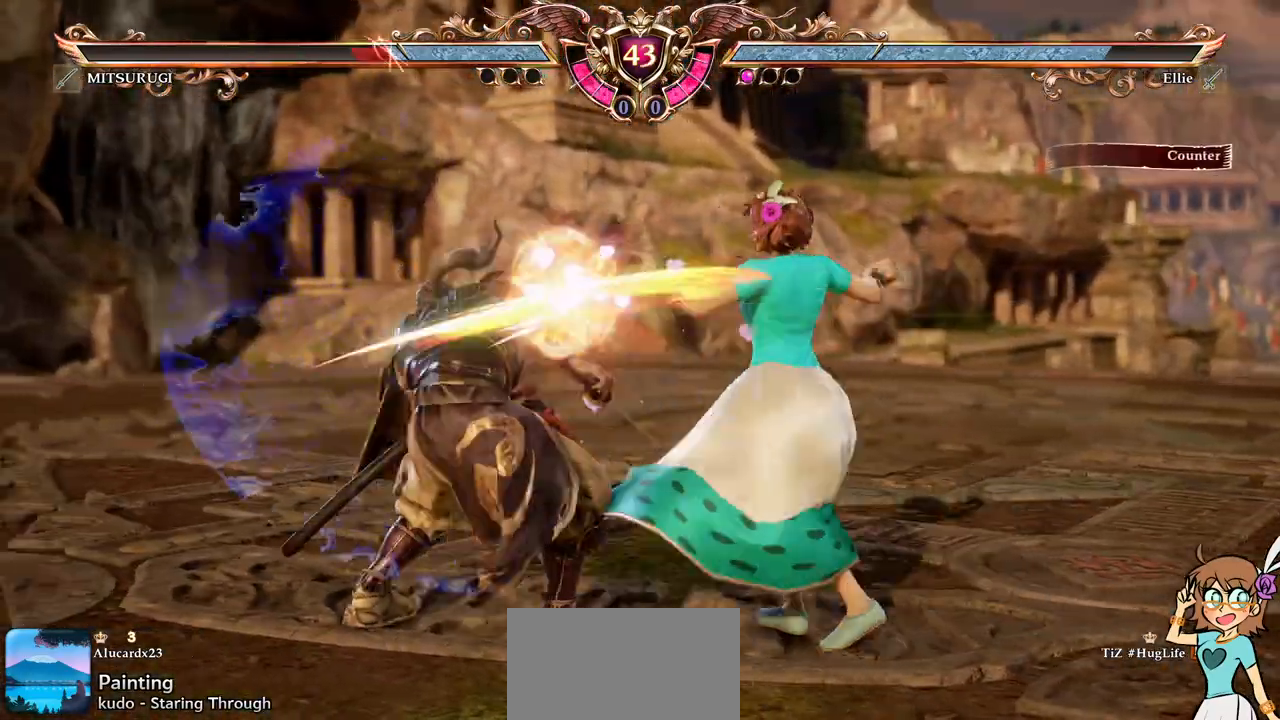
{"dt_ms": 500, "buttons": [], "left_stick": "center", "events": [[83, "DPAD_RIGHT", "down"], [133, "X", "up"], [200, "A", "down"], [200, "X", "down"], [333, "DPAD_RIGHT", "up"], [367, "A", "up"], [367, "X", "up"]]}
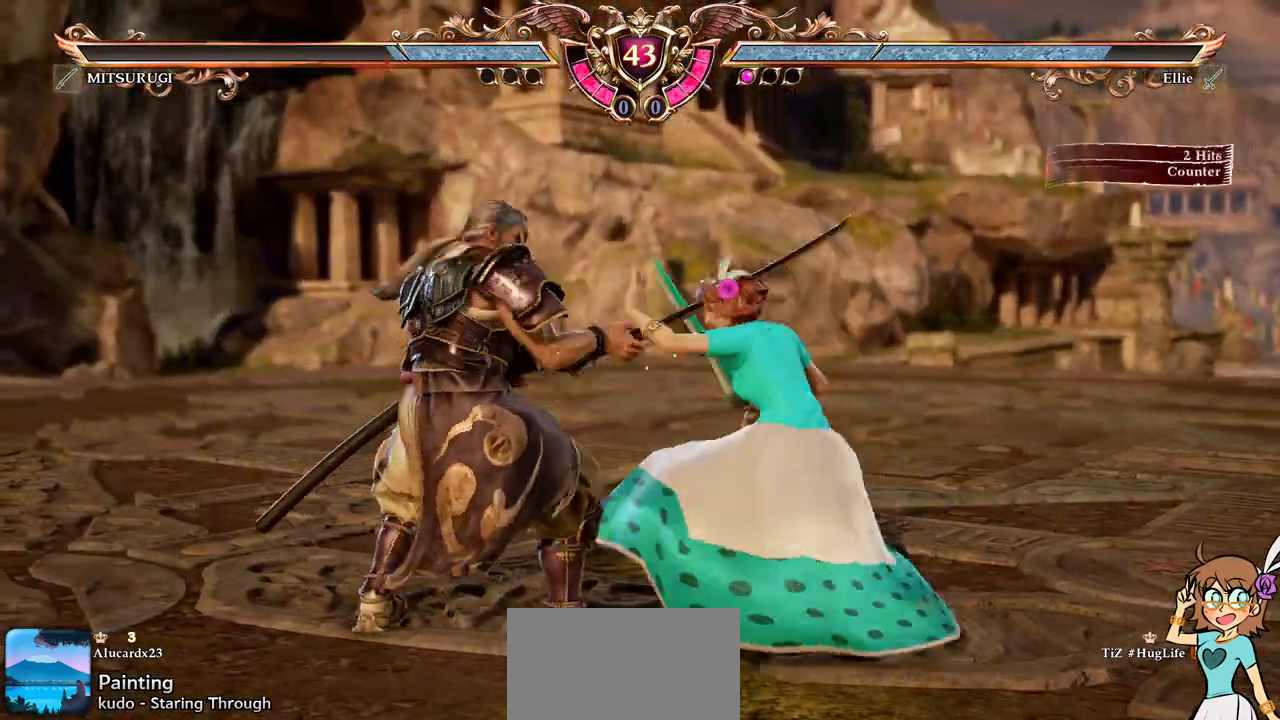
{"dt_ms": 500, "buttons": [], "left_stick": "center", "events": []}
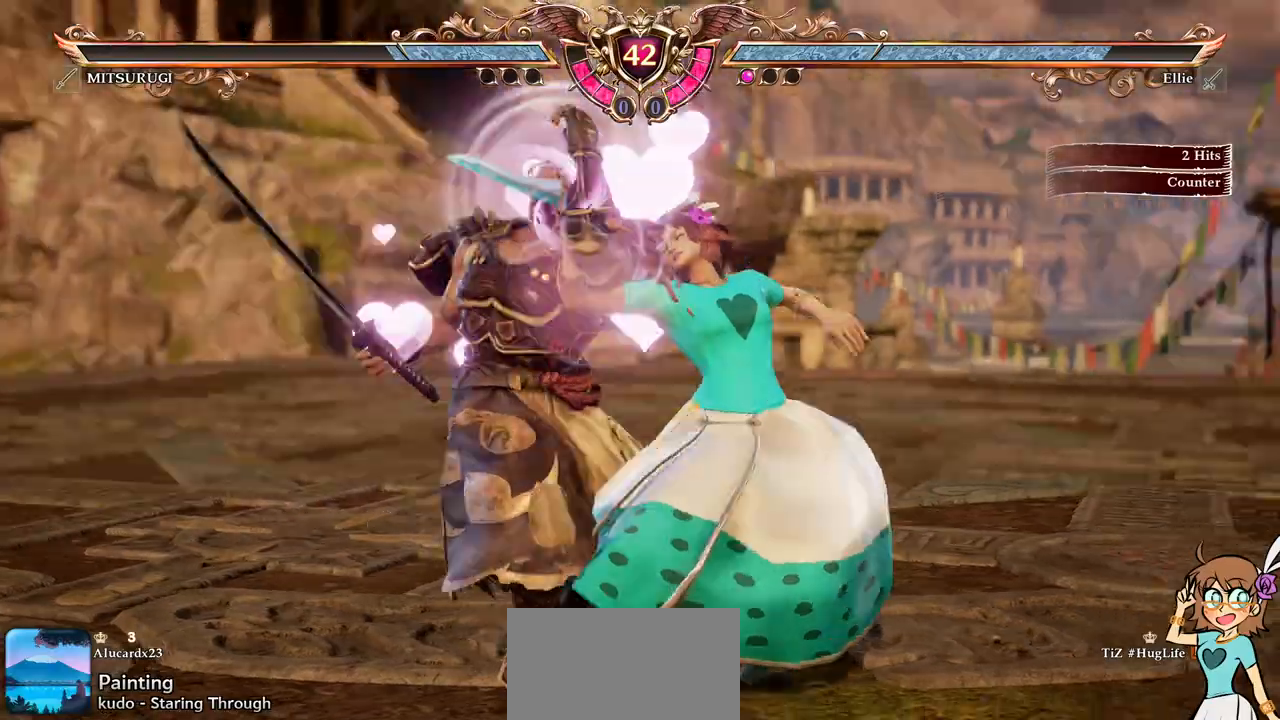
{"dt_ms": 500, "buttons": [], "left_stick": "center"}
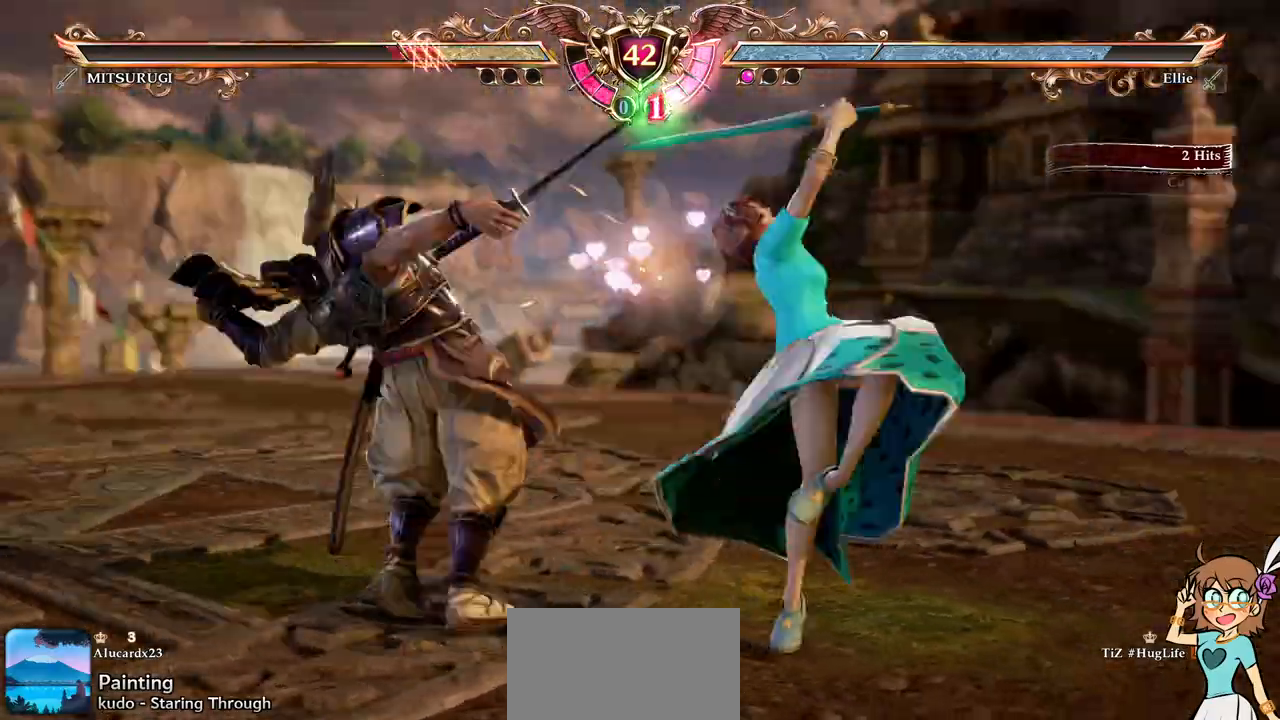
{"dt_ms": 500, "buttons": ["DPAD_LEFT"], "left_stick": "center", "events": [[283, "B", "down"], [383, "DPAD_LEFT", "down"], [417, "B", "up"]]}
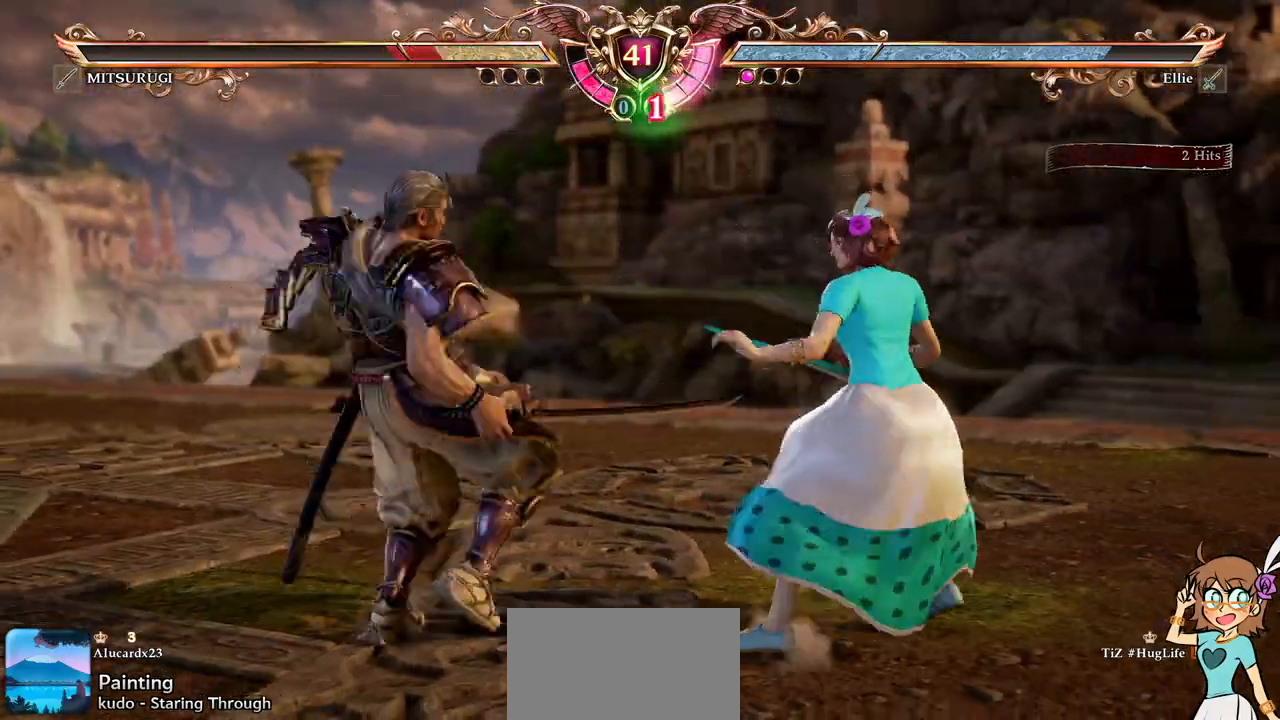
{"dt_ms": 500, "buttons": ["DPAD_LEFT"], "left_stick": "center", "events": [[100, "DPAD_LEFT", "up"], [467, "DPAD_LEFT", "down"]]}
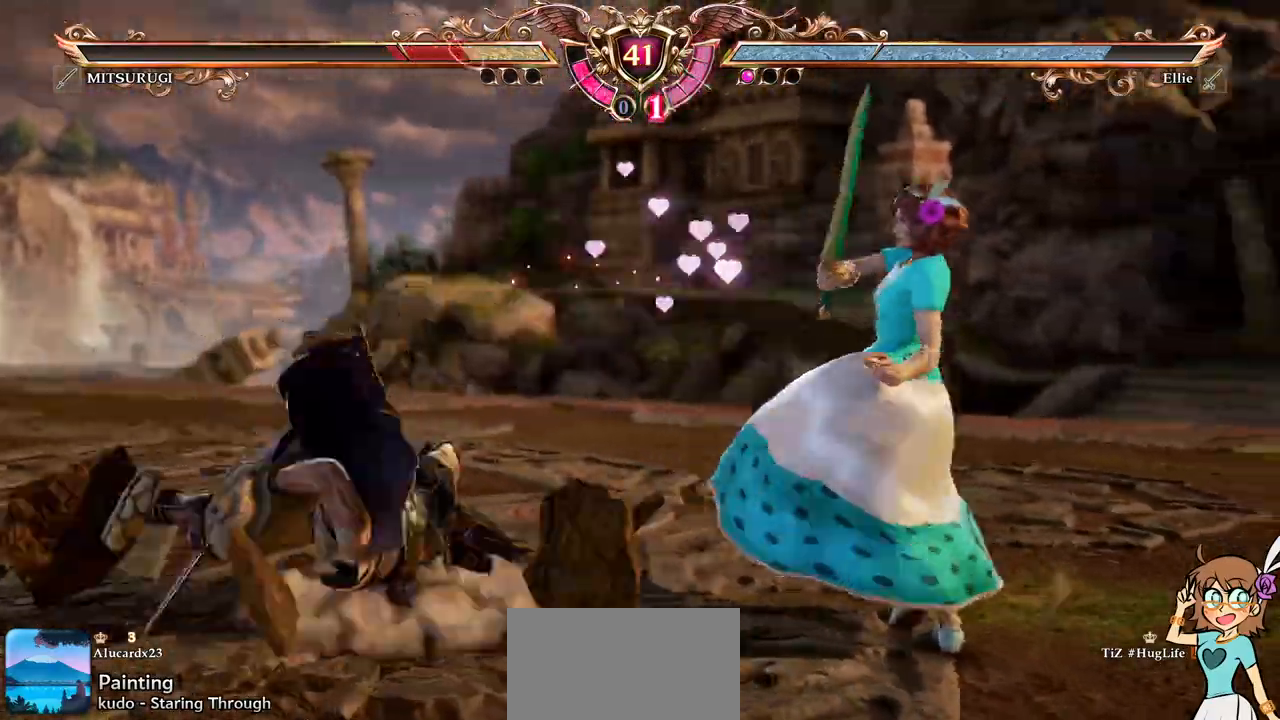
{"dt_ms": 500, "buttons": ["B", "DPAD_LEFT"], "left_stick": "center", "events": [[50, "DPAD_LEFT", "up"], [100, "DPAD_LEFT", "down"], [317, "B", "down"]]}
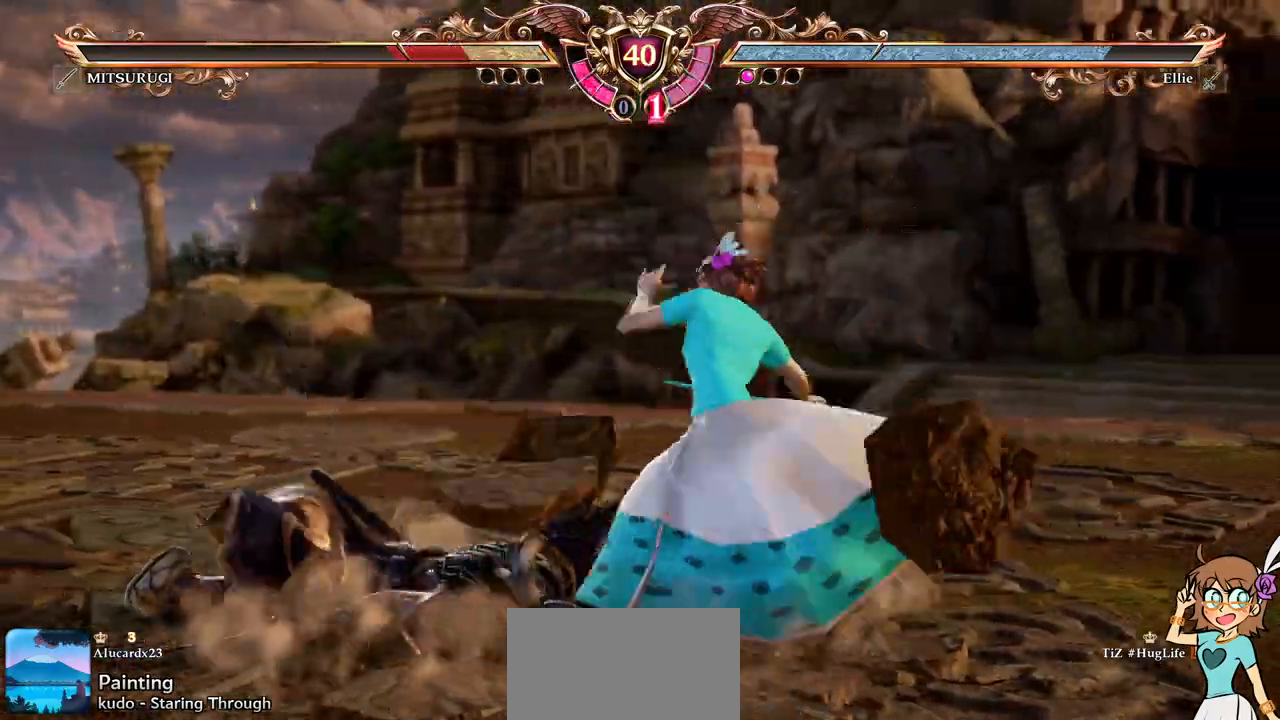
{"dt_ms": 500, "buttons": [], "left_stick": "center", "events": [[50, "DPAD_LEFT", "up"], [67, "B", "up"]]}
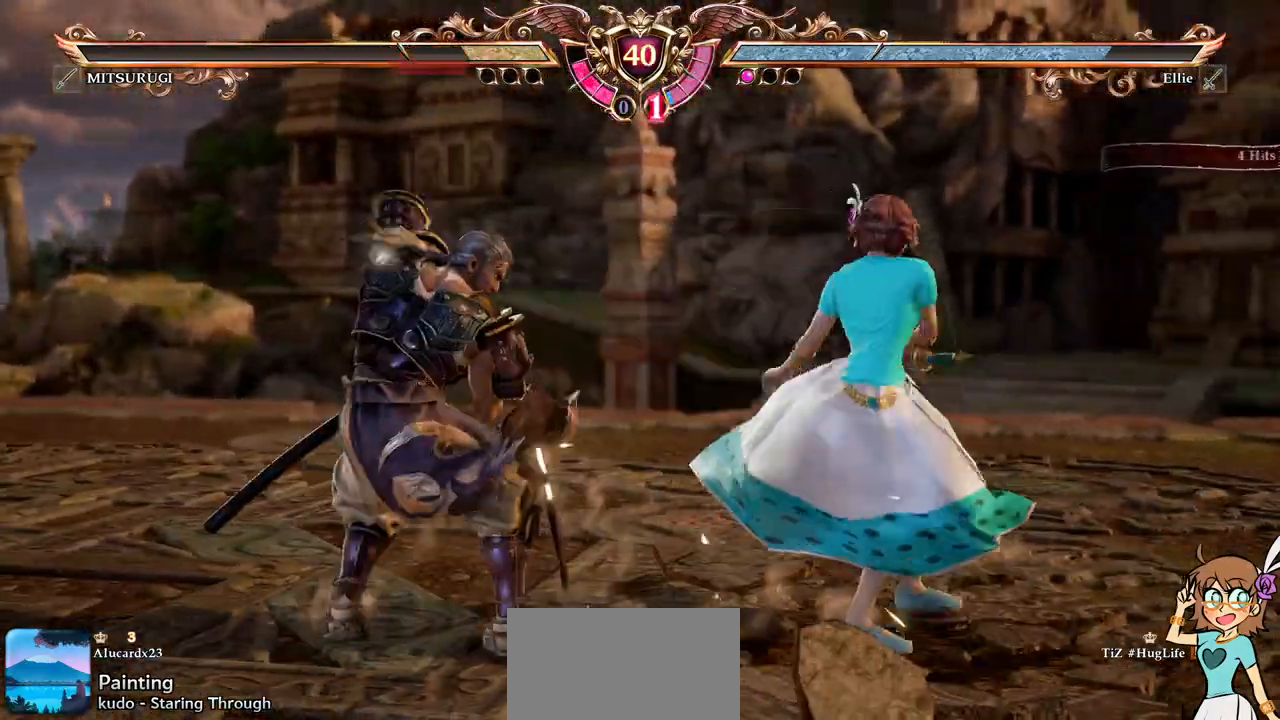
{"dt_ms": 500, "buttons": ["A"], "left_stick": "center", "events": [[100, "DPAD_UP", "down"], [283, "DPAD_UP", "up"], [383, "A", "down"]]}
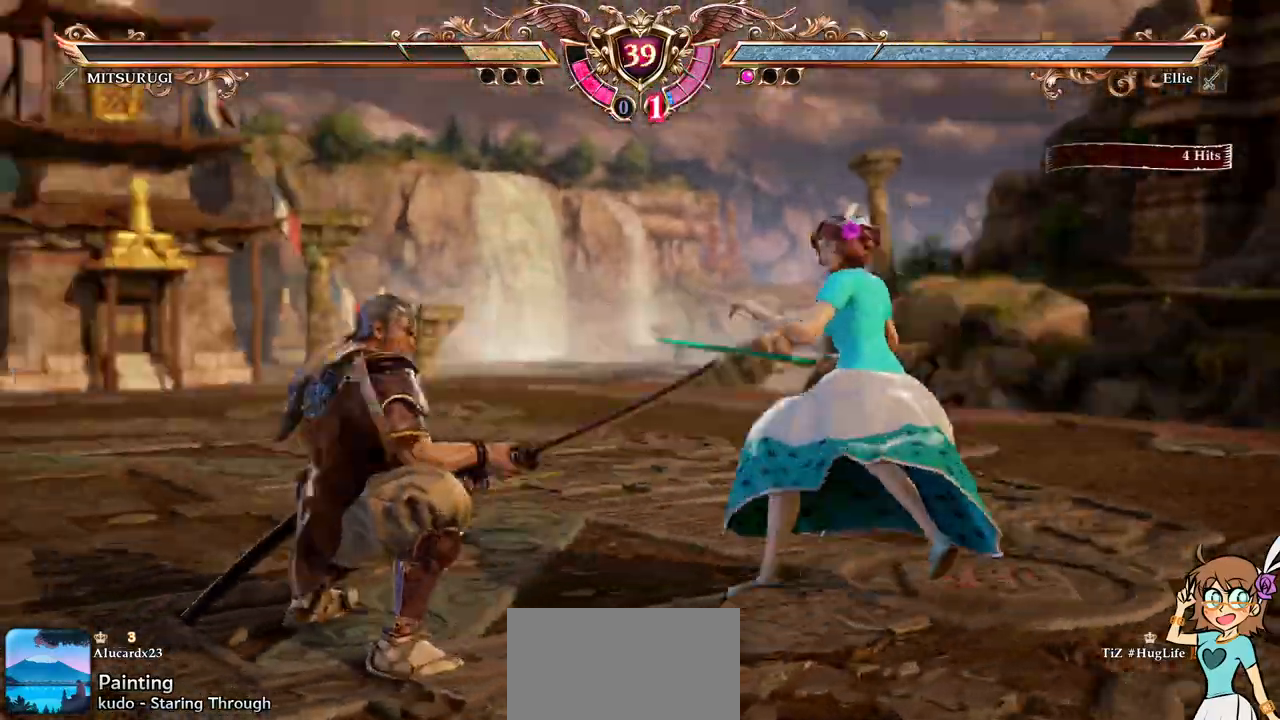
{"dt_ms": 500, "buttons": [], "left_stick": "center", "events": [[150, "A", "up"], [150, "DPAD_UP", "down"], [317, "A", "down"], [367, "DPAD_UP", "up"], [483, "A", "up"]]}
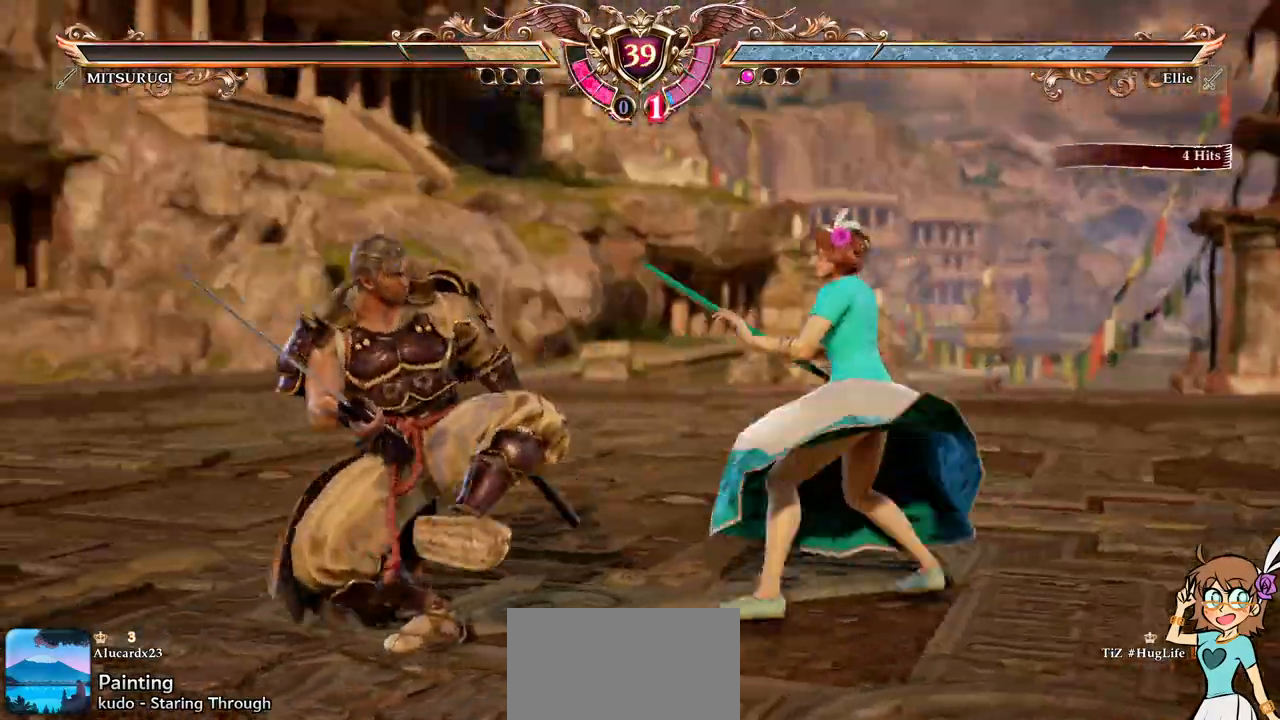
{"dt_ms": 500, "buttons": ["L1"], "left_stick": "center", "events": [[67, "X", "down"], [183, "L1", "down"], [217, "X", "up"]]}
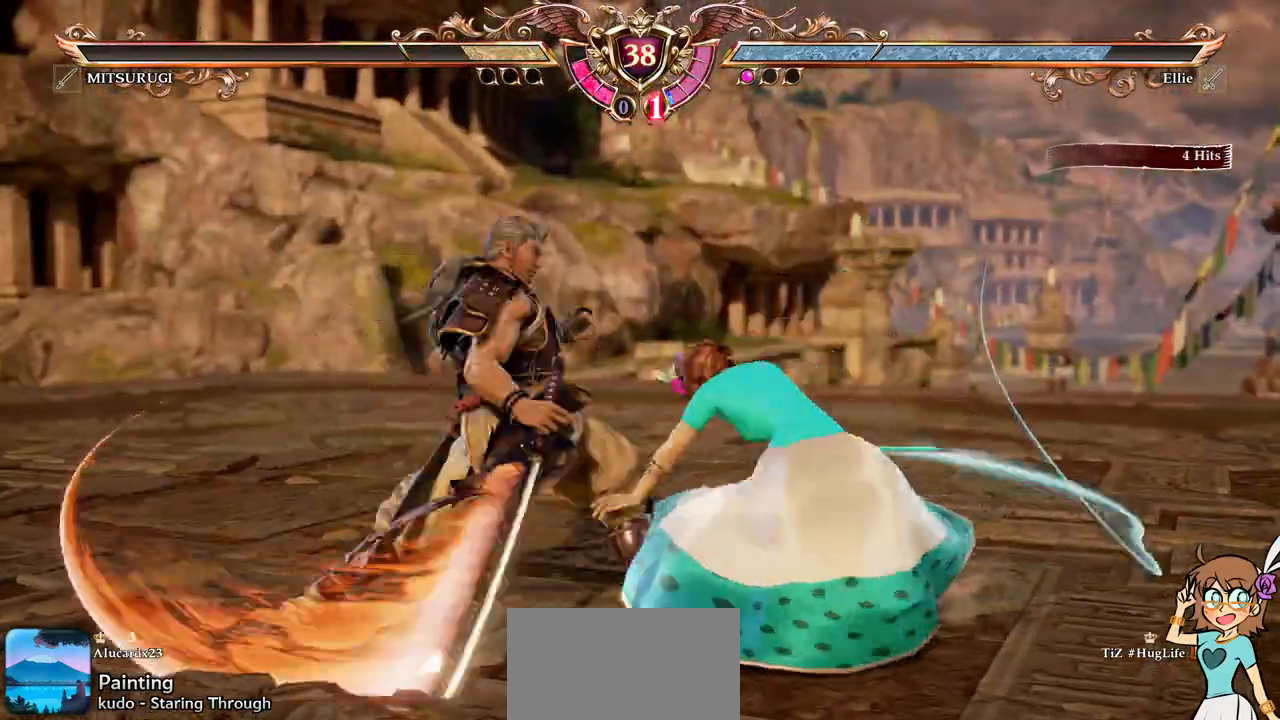
{"dt_ms": 500, "buttons": ["A"], "left_stick": "center"}
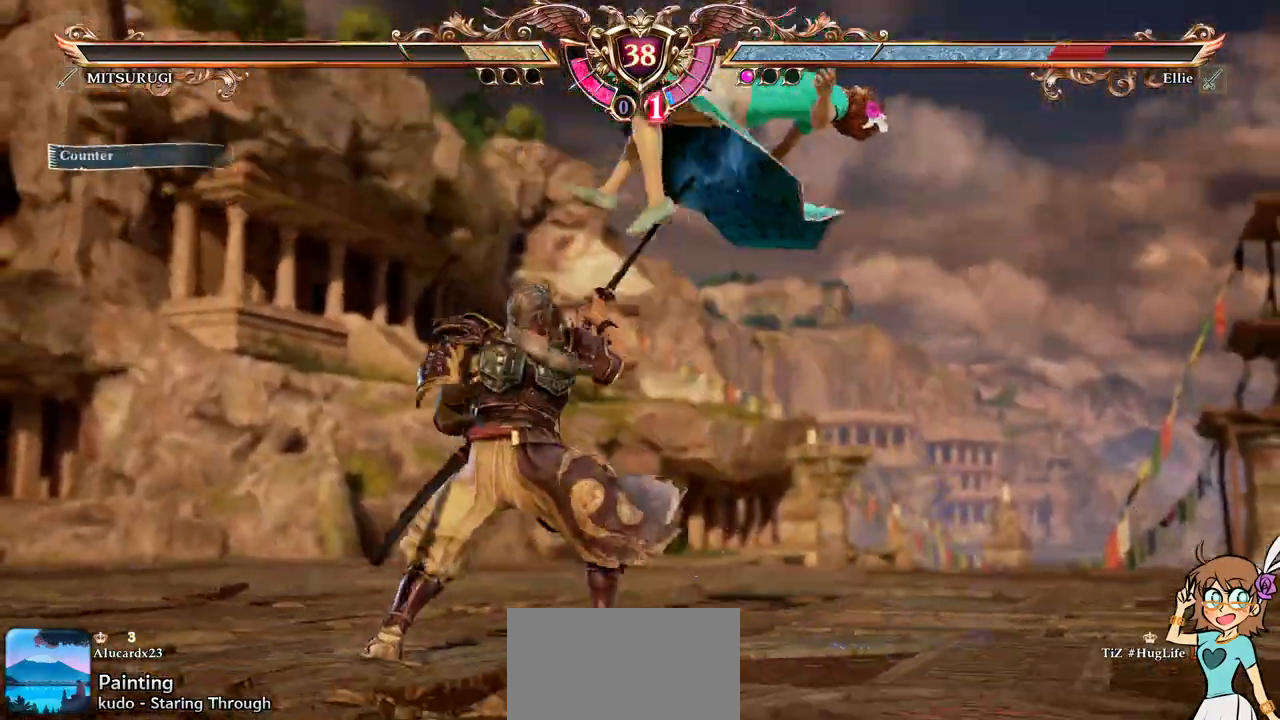
{"dt_ms": 500, "buttons": ["A"], "left_stick": "center", "events": []}
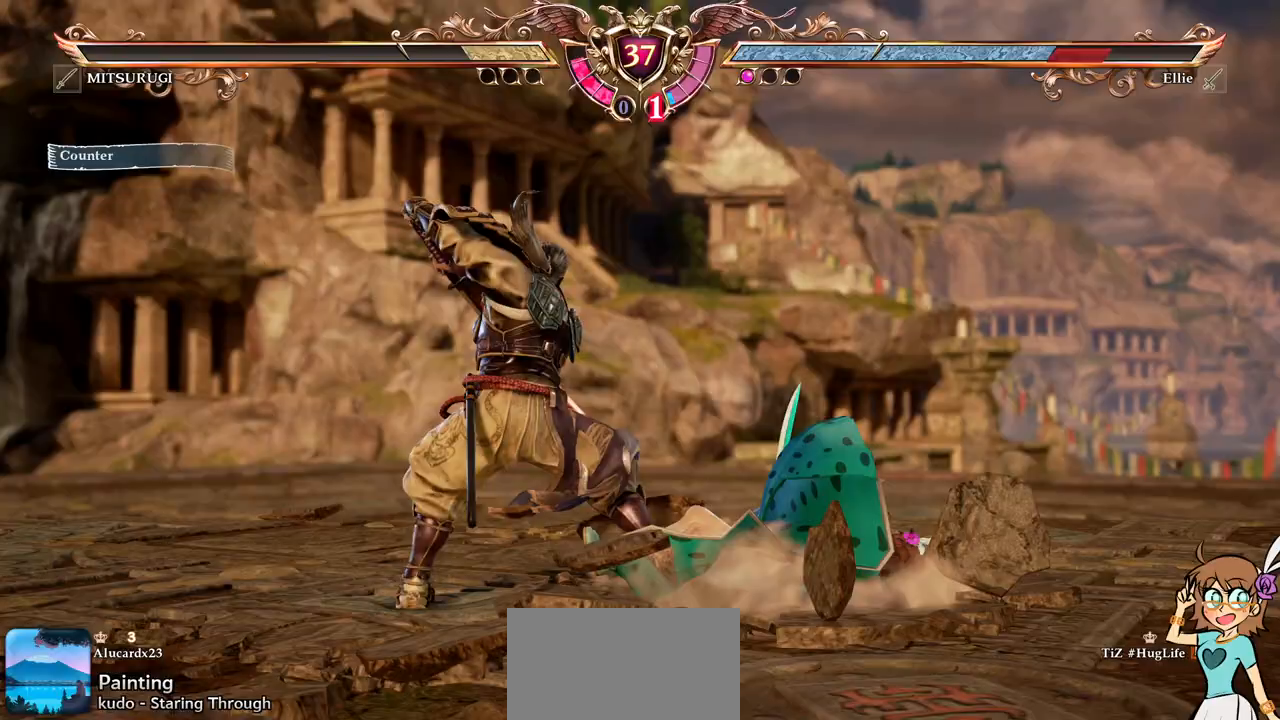
{"dt_ms": 1000, "buttons": [], "left_stick": "center"}
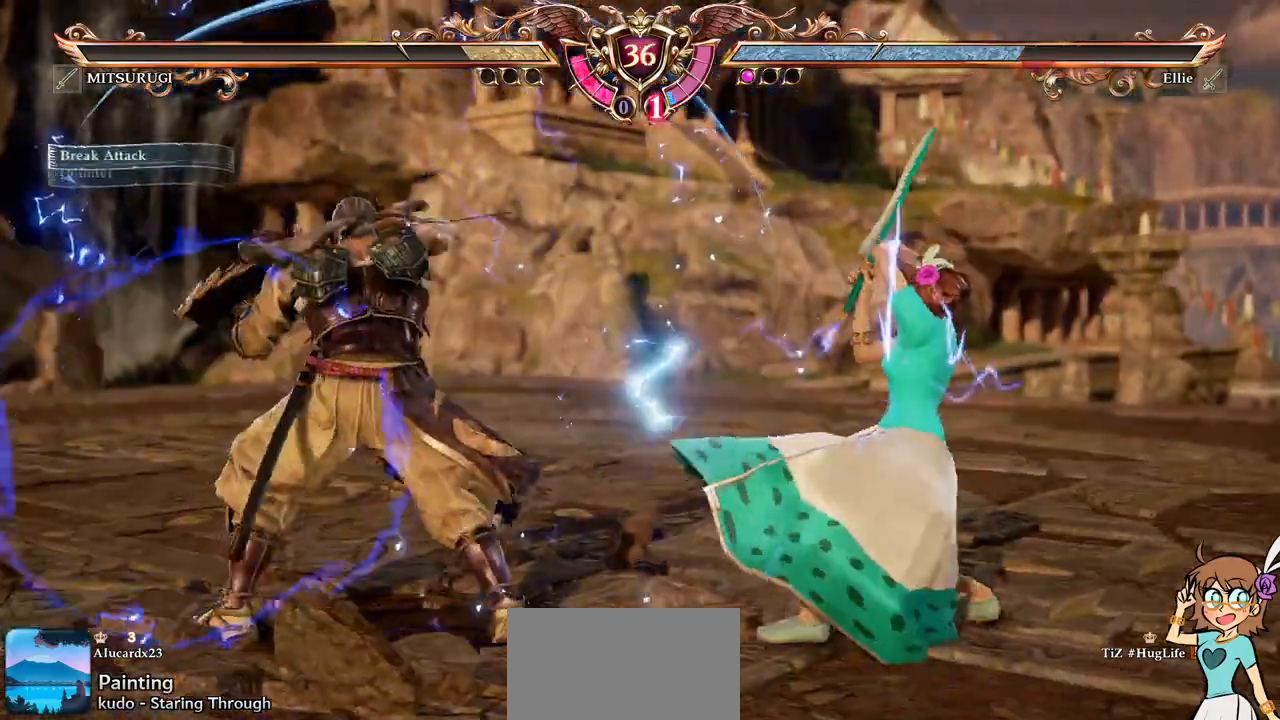
{"dt_ms": 500, "buttons": ["Y", "DPAD_DOWN", "DPAD_LEFT"], "left_stick": "center", "events": [[150, "A", "down"], [150, "DPAD_DOWN", "down"], [183, "DPAD_LEFT", "down"], [383, "A", "up"], [433, "Y", "down"]]}
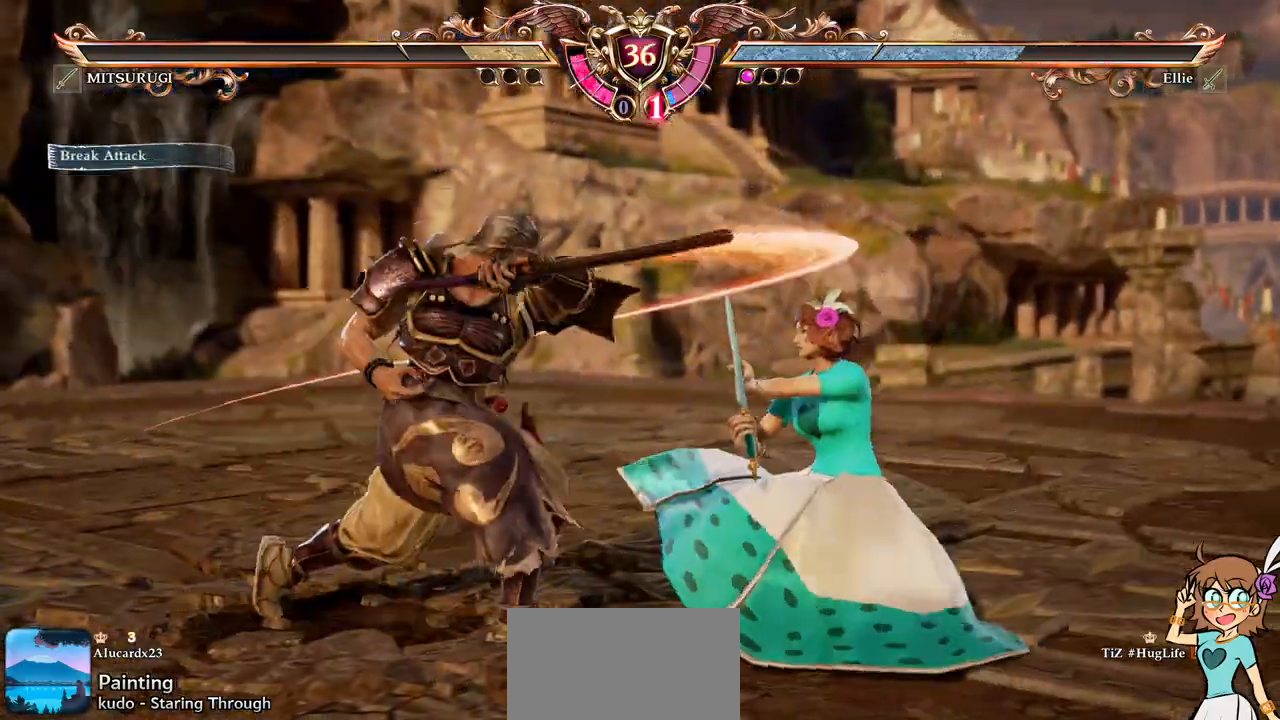
{"dt_ms": 500, "buttons": [], "left_stick": "center", "events": [[50, "Y", "up"], [367, "DPAD_LEFT", "up"], [383, "DPAD_DOWN", "up"]]}
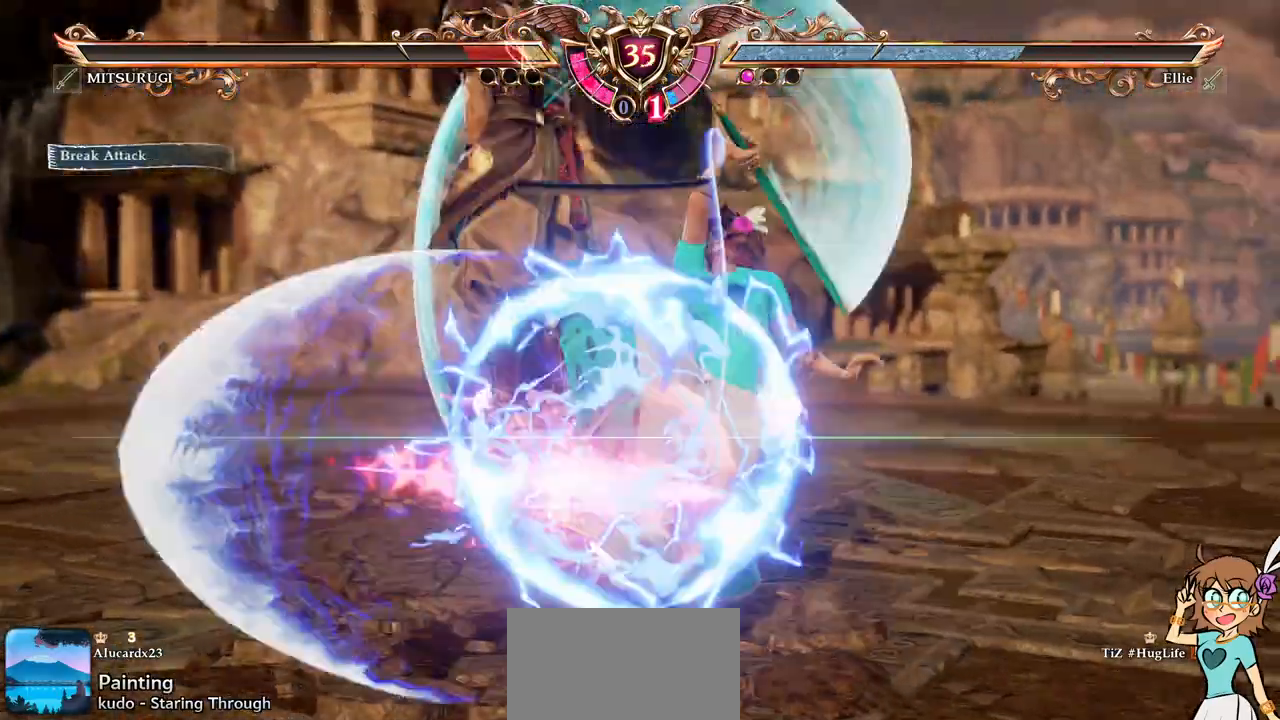
{"dt_ms": 500, "buttons": ["Y", "DPAD_LEFT"], "left_stick": "center", "events": [[117, "DPAD_DOWN", "down"], [117, "DPAD_LEFT", "down"], [167, "B", "down"], [183, "Y", "down"], [300, "DPAD_DOWN", "up"], [300, "DPAD_LEFT", "up"], [317, "B", "up"], [317, "Y", "up"], [383, "DPAD_LEFT", "down"], [433, "Y", "down"]]}